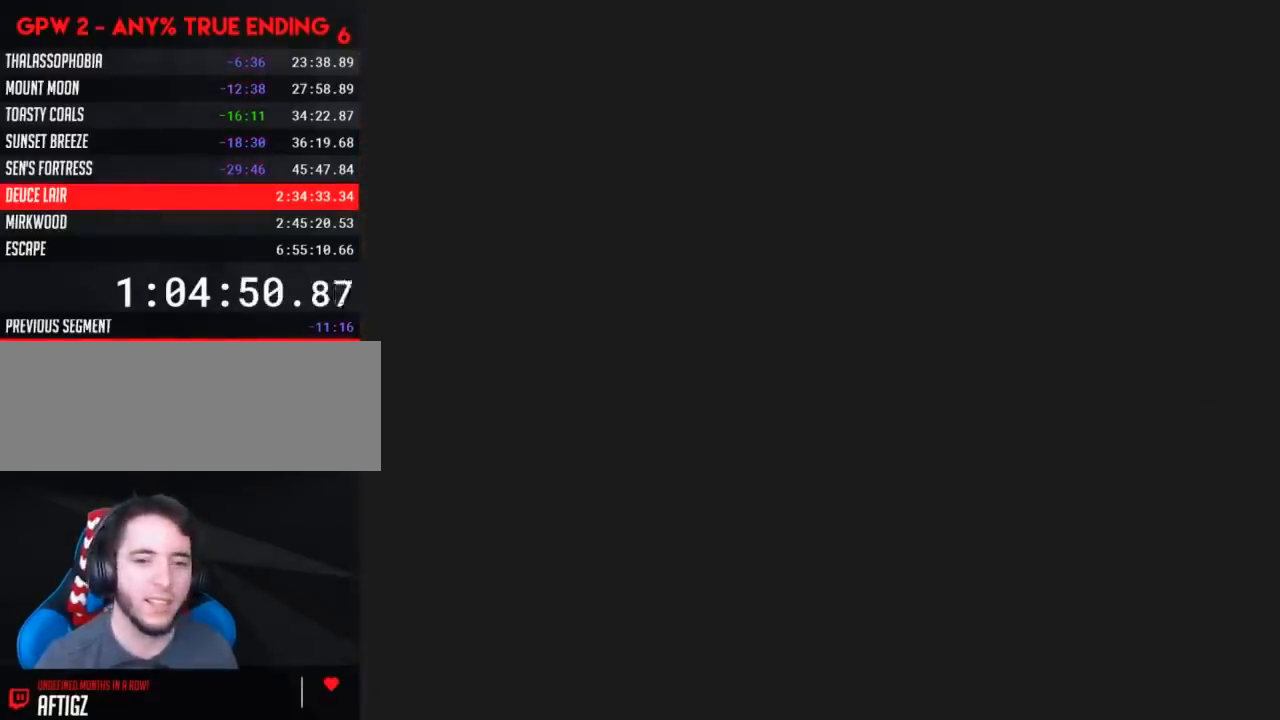
Gameplay with a controller (Nintendo layout); each line is a JSON object with the inputs held at the frame after it. "events" lists button and stick changes between this image and that frame as [ms after this image, input, new state], when the widget could be followed in between. Not read: B L3 R3.
{"buttons": [], "events": []}
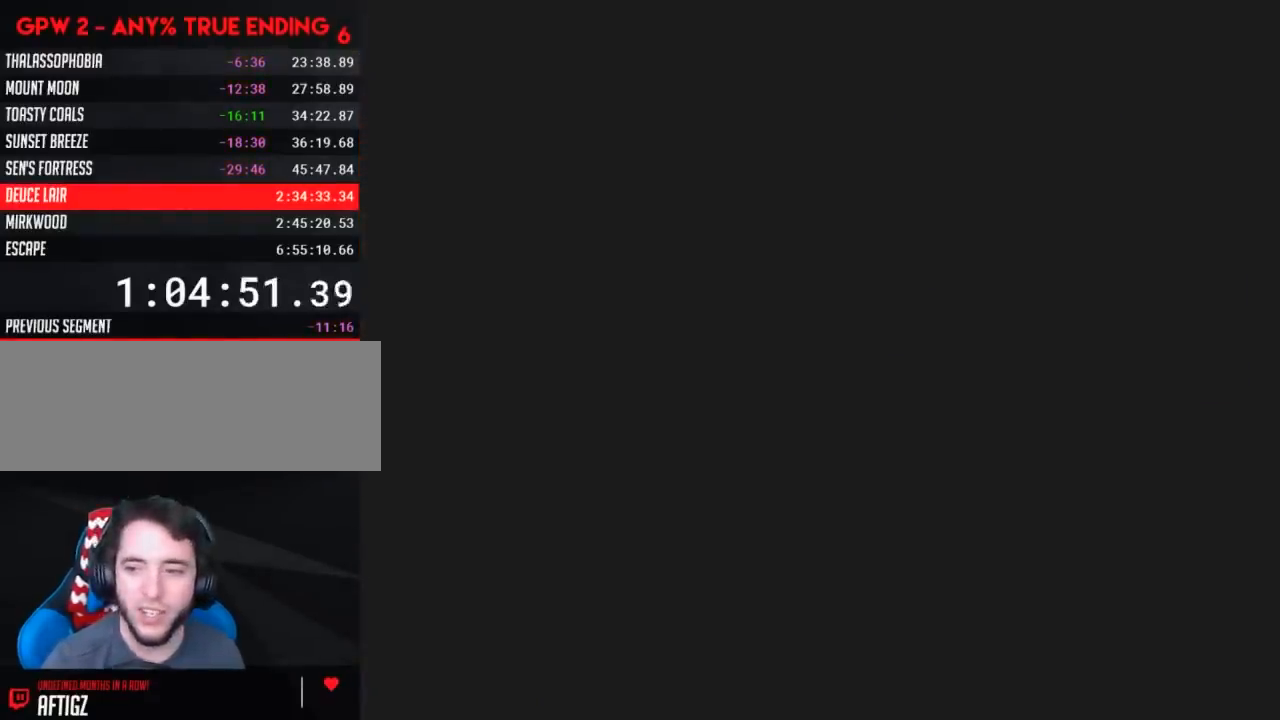
{"buttons": [], "events": []}
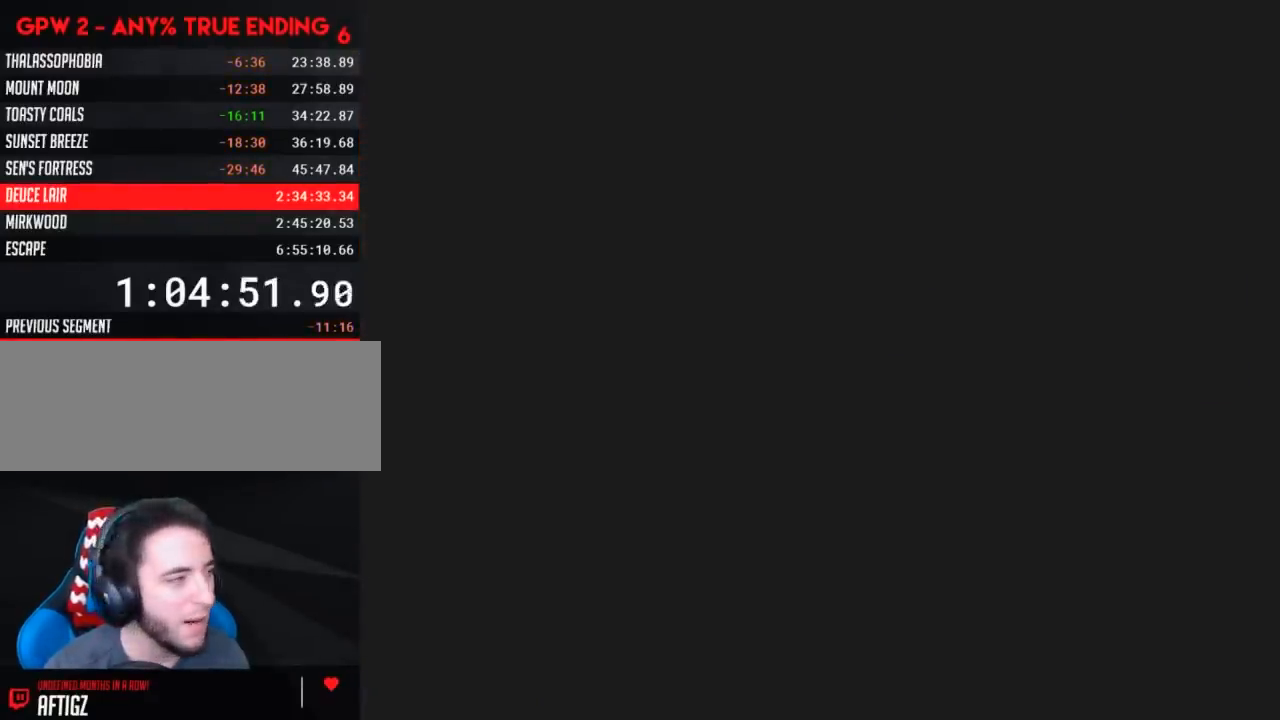
{"buttons": ["Y"], "events": [[333, "Y", "down"]]}
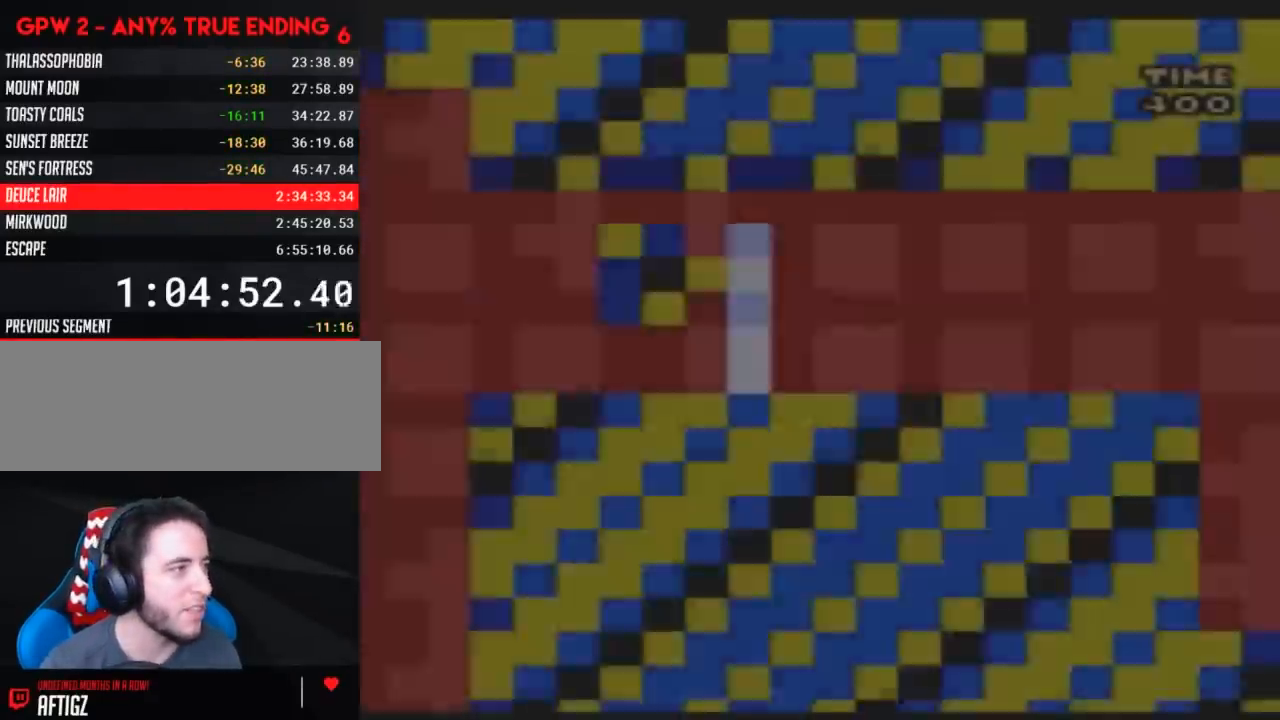
{"buttons": ["A", "Y", "DPAD_RIGHT"], "events": [[350, "A", "down"], [350, "DPAD_RIGHT", "down"]]}
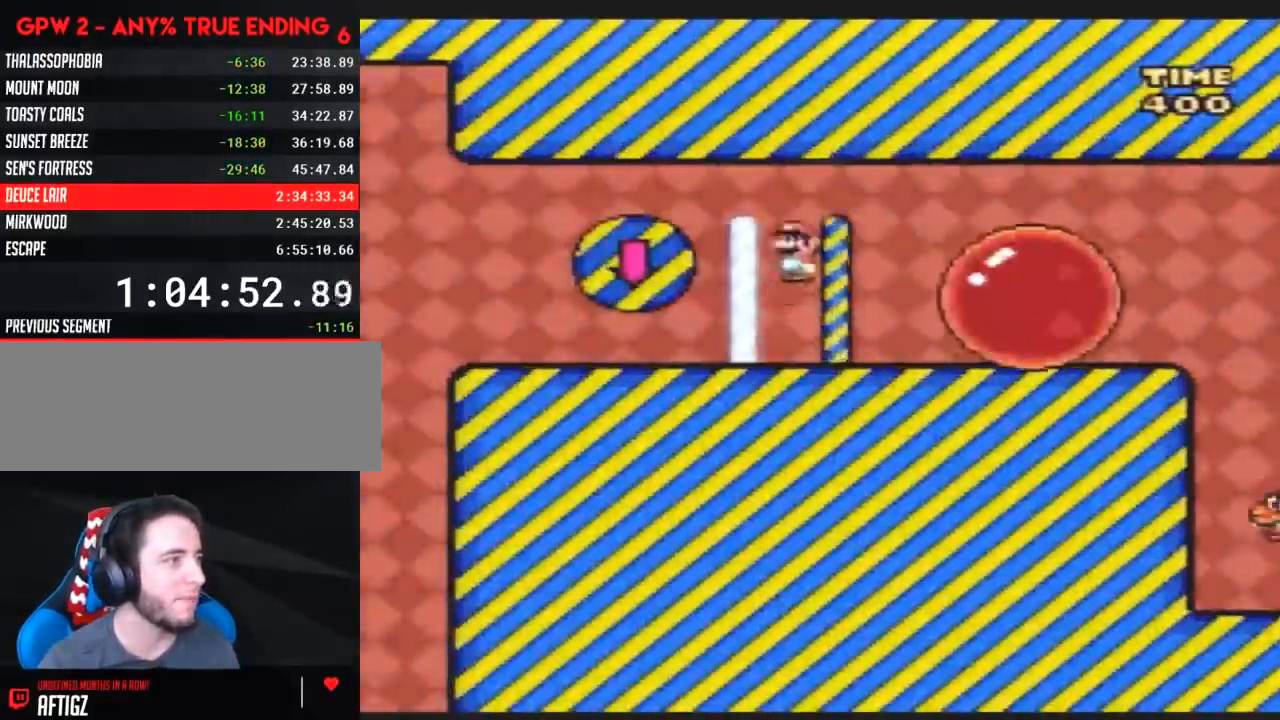
{"buttons": ["Y", "DPAD_RIGHT"], "events": [[233, "A", "up"]]}
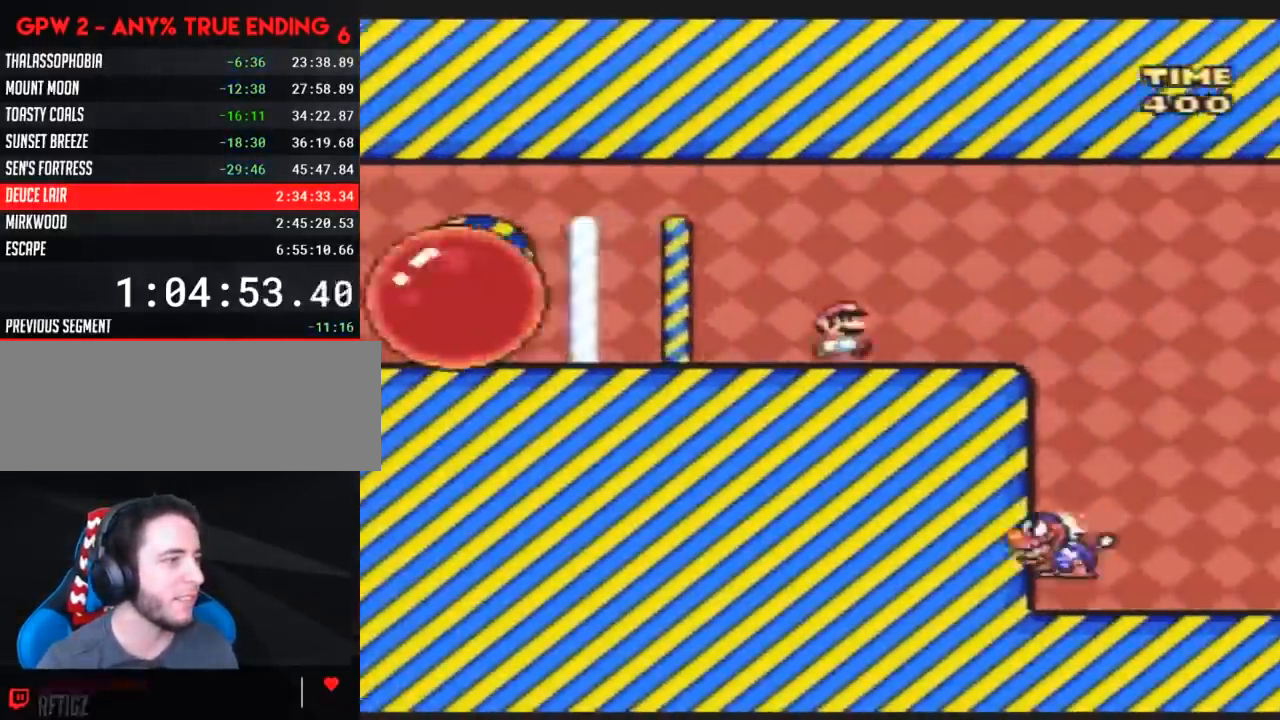
{"buttons": ["Y", "DPAD_LEFT"], "events": [[450, "DPAD_RIGHT", "up"], [483, "DPAD_LEFT", "down"]]}
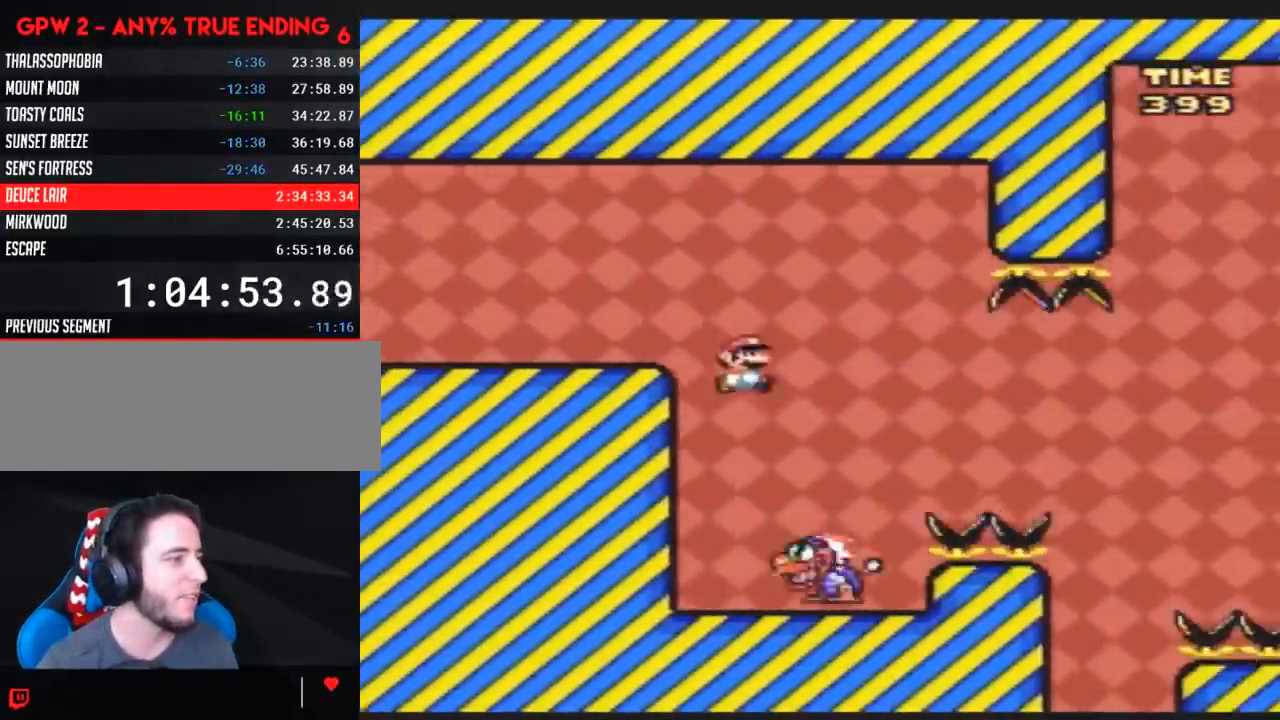
{"buttons": ["Y", "DPAD_RIGHT"], "events": [[100, "DPAD_LEFT", "up"], [133, "DPAD_RIGHT", "down"], [233, "DPAD_LEFT", "down"], [233, "DPAD_RIGHT", "up"], [450, "DPAD_LEFT", "up"], [483, "DPAD_RIGHT", "down"]]}
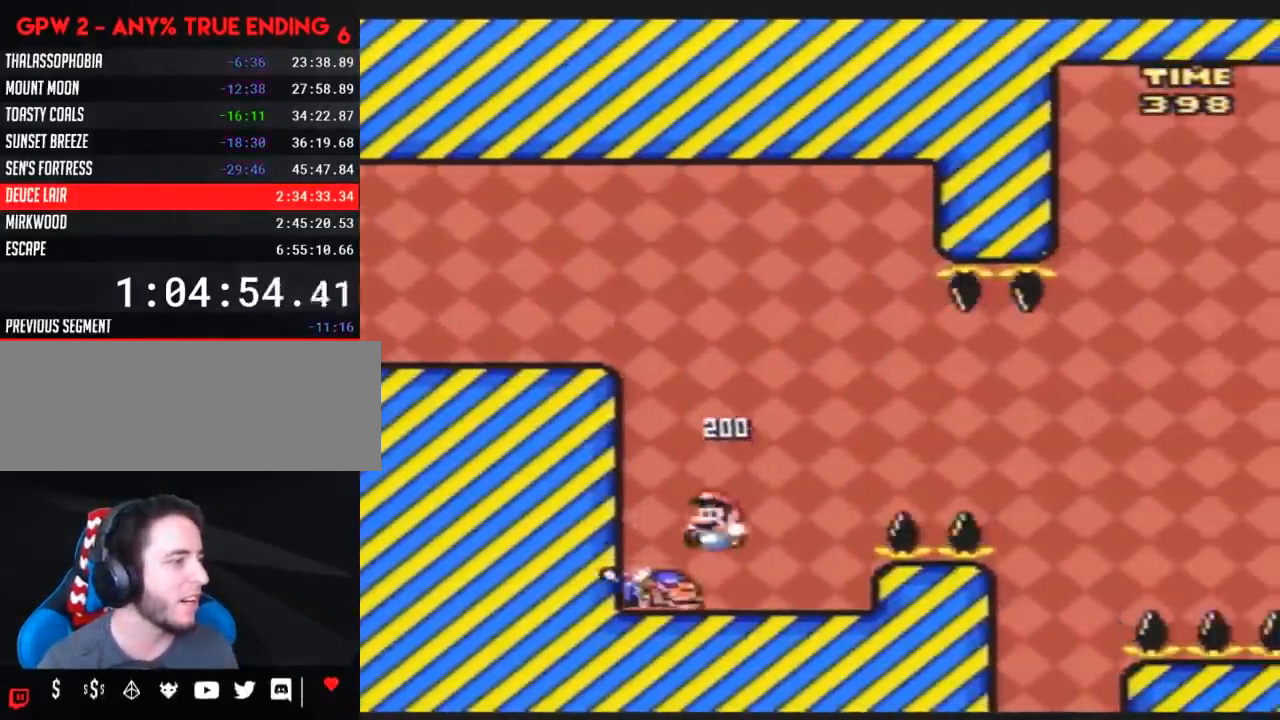
{"buttons": ["Y"], "events": [[100, "DPAD_RIGHT", "up"], [267, "DPAD_RIGHT", "down"], [450, "Y", "up"], [483, "DPAD_RIGHT", "up"], [483, "Y", "down"]]}
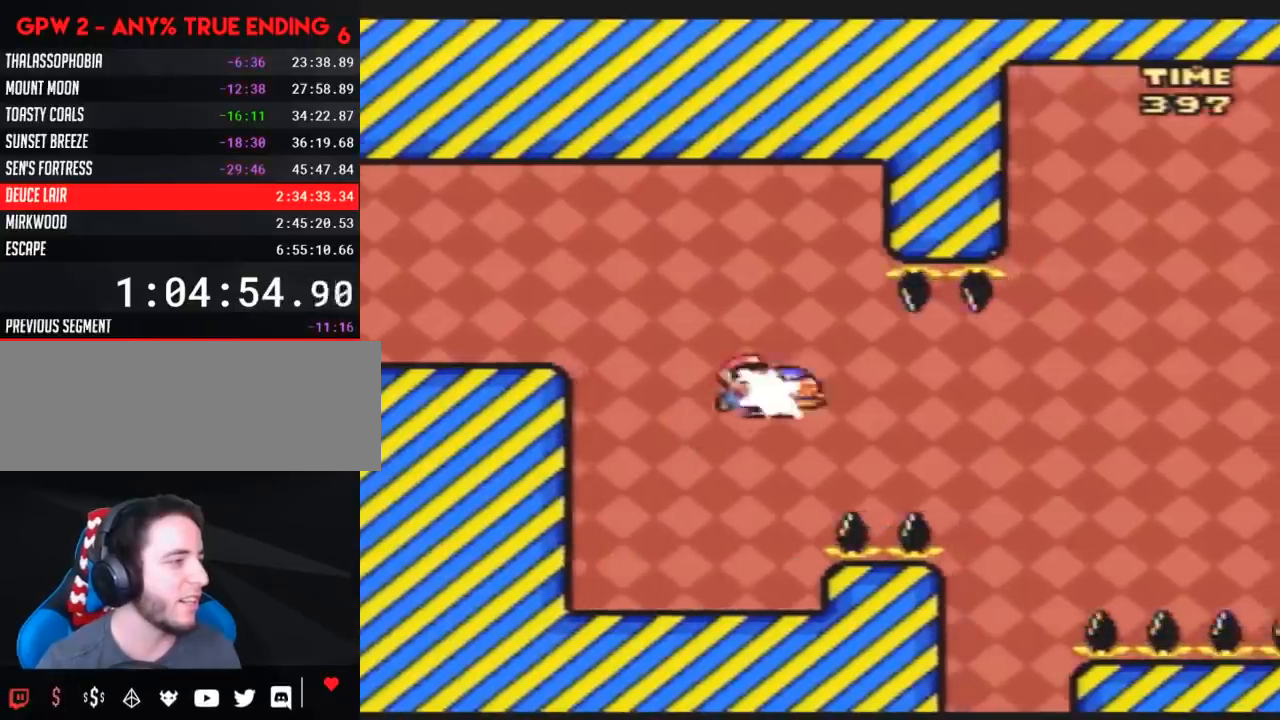
{"buttons": ["Y", "DPAD_RIGHT"], "events": [[17, "DPAD_LEFT", "down"], [433, "DPAD_LEFT", "up"], [467, "DPAD_RIGHT", "down"]]}
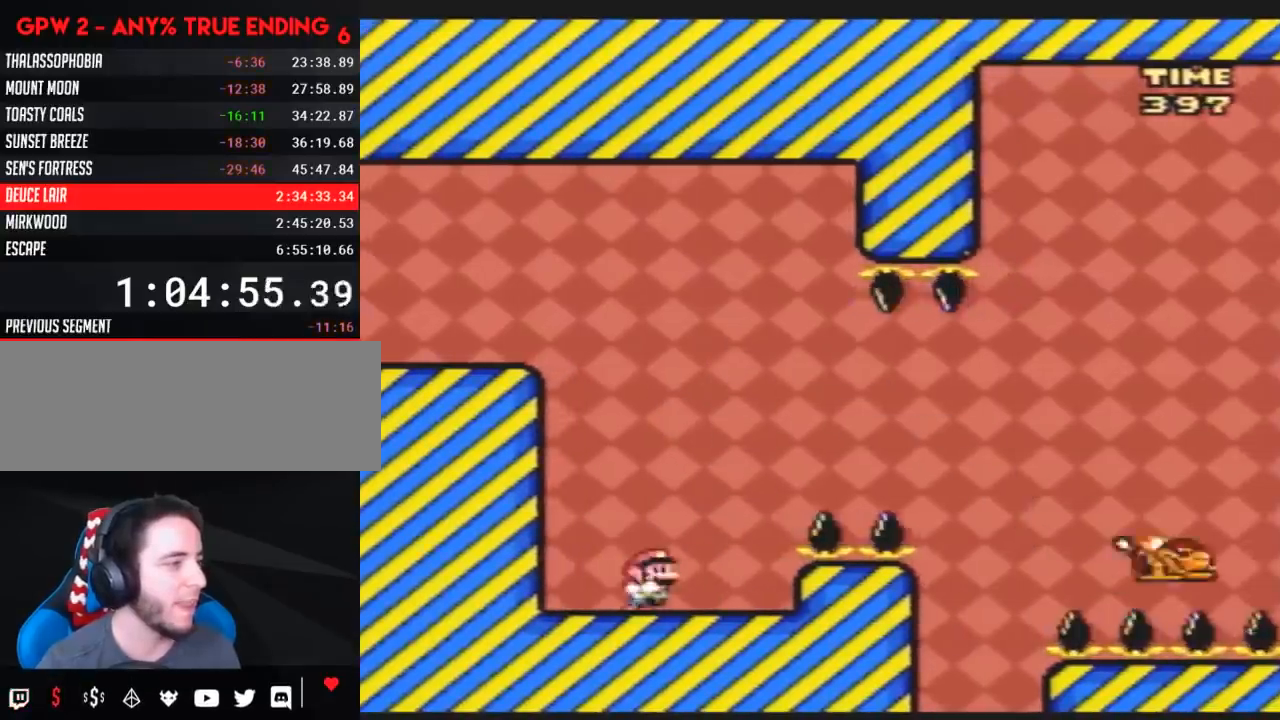
{"buttons": ["Y", "DPAD_RIGHT"], "events": [[33, "A", "down"], [33, "DPAD_RIGHT", "up"], [67, "A", "up"], [67, "DPAD_RIGHT", "down"]]}
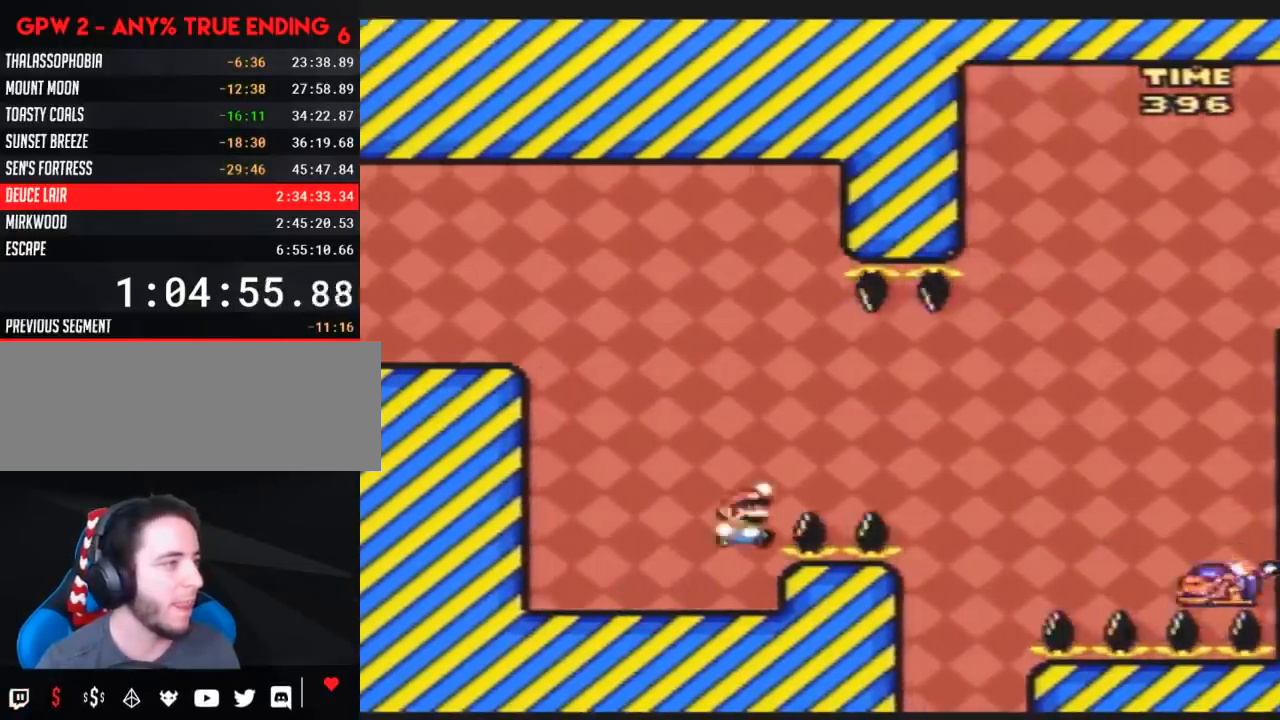
{"buttons": ["Y", "DPAD_RIGHT"], "events": [[283, "A", "down"], [283, "DPAD_RIGHT", "up"], [317, "A", "up"], [317, "DPAD_RIGHT", "down"]]}
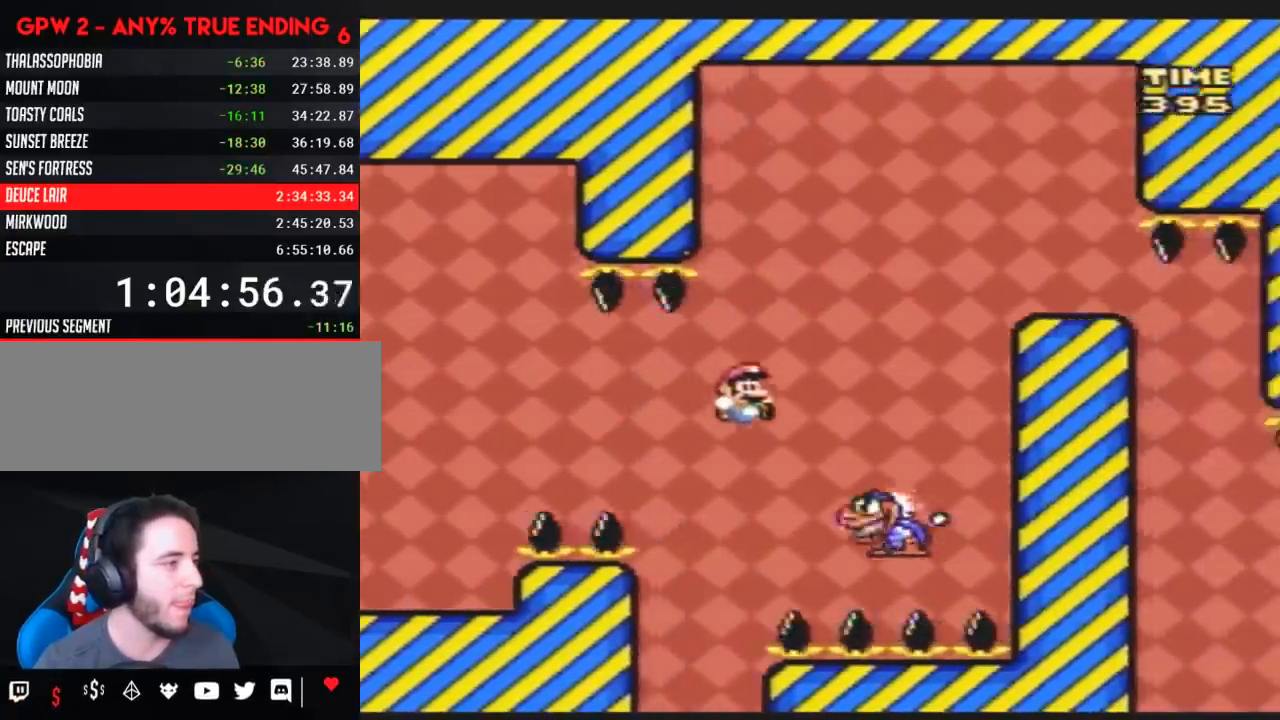
{"buttons": ["Y", "DPAD_RIGHT"], "events": []}
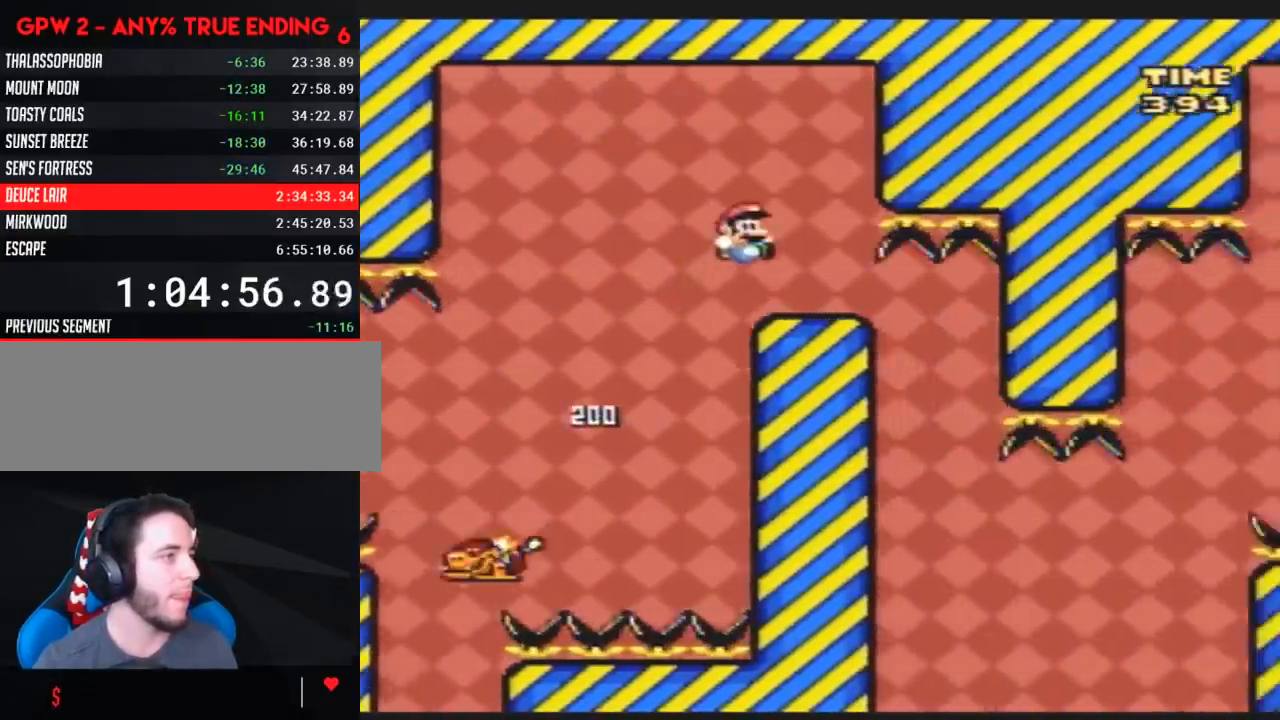
{"buttons": ["Y"], "events": [[100, "DPAD_RIGHT", "up"], [117, "DPAD_LEFT", "down"], [283, "DPAD_LEFT", "up"], [367, "DPAD_RIGHT", "down"], [417, "DPAD_RIGHT", "up"]]}
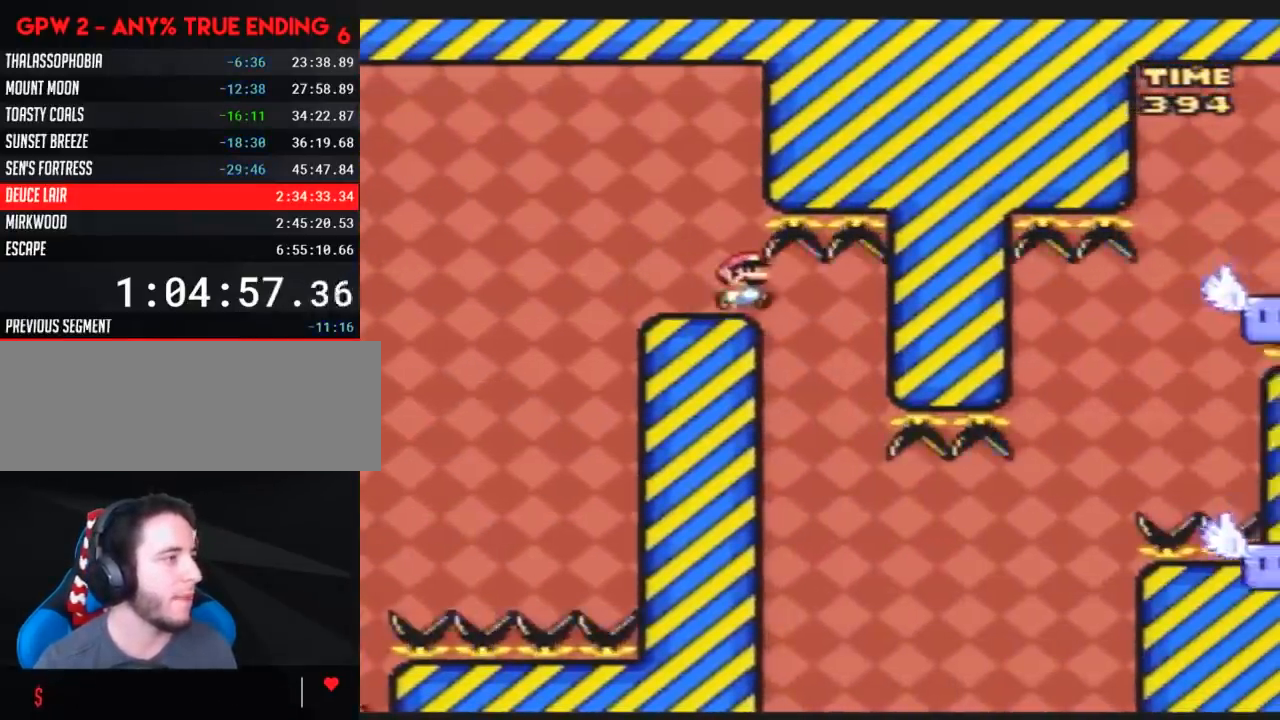
{"buttons": ["Y"], "events": []}
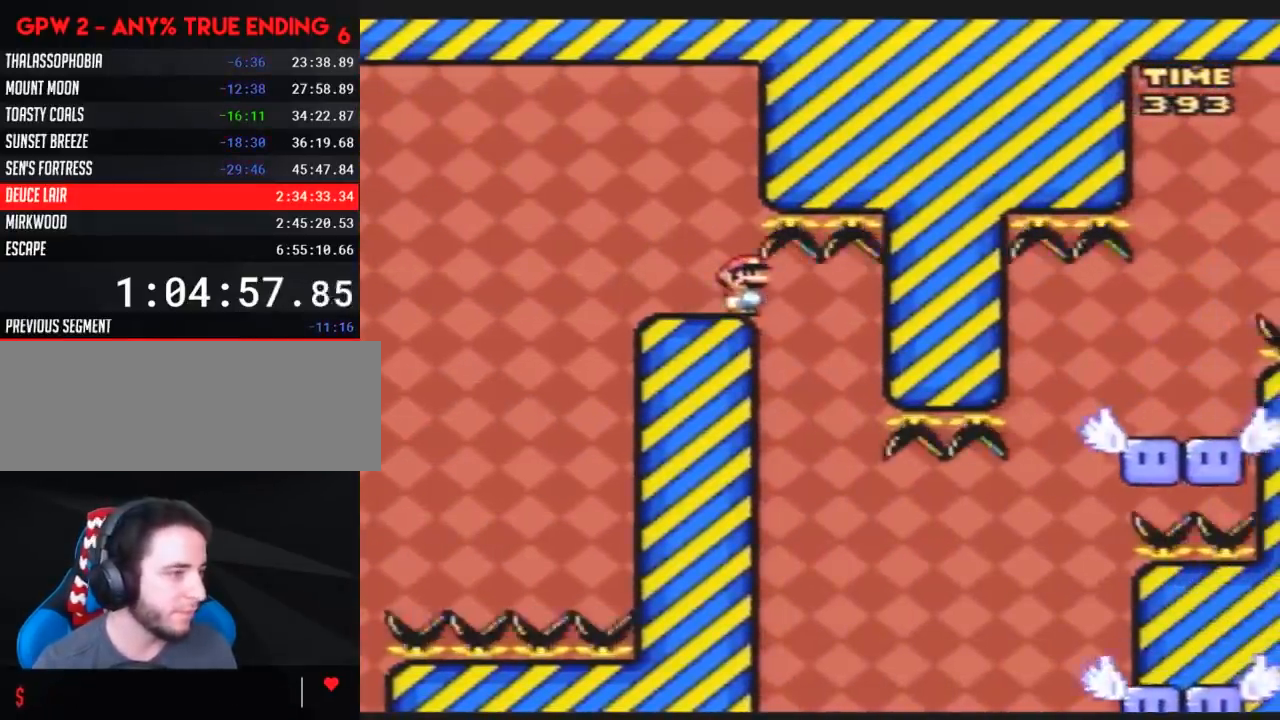
{"buttons": ["Y"], "events": [[150, "DPAD_RIGHT", "down"], [383, "DPAD_LEFT", "down"], [383, "DPAD_RIGHT", "up"], [483, "DPAD_LEFT", "up"]]}
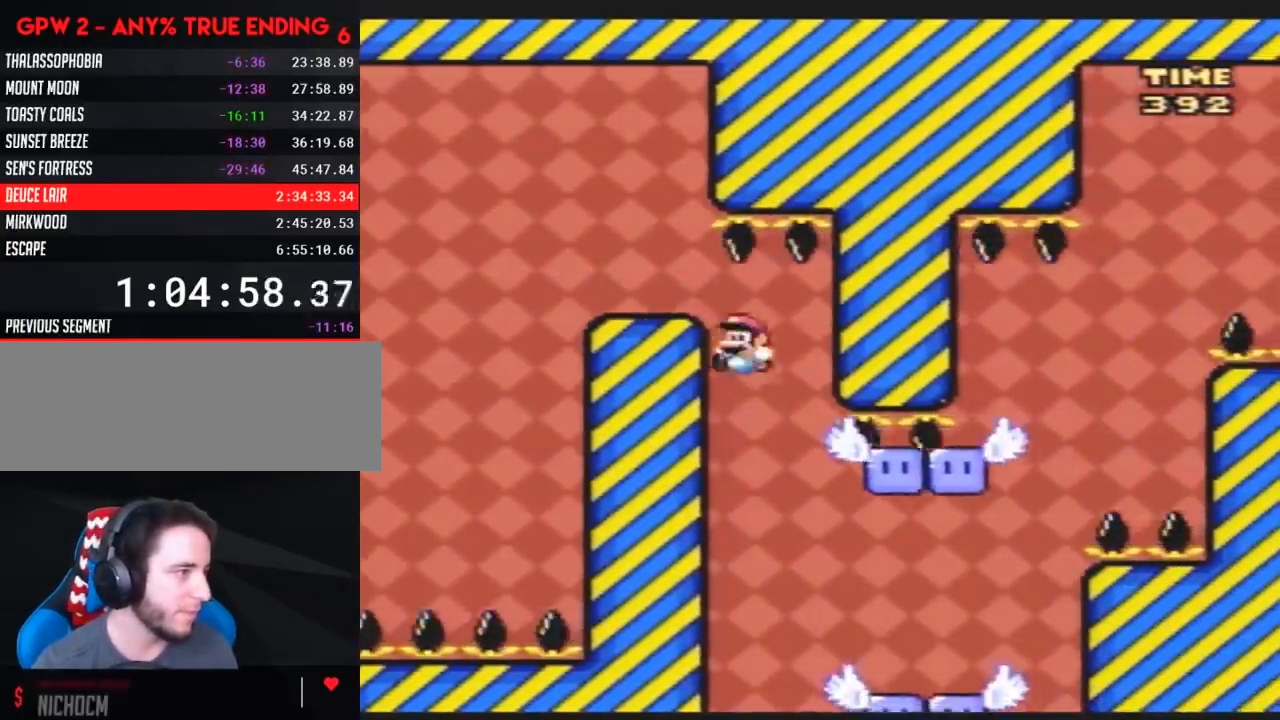
{"buttons": ["Y"], "events": [[17, "DPAD_RIGHT", "down"], [233, "DPAD_RIGHT", "up"], [267, "DPAD_LEFT", "down"], [367, "DPAD_LEFT", "up"], [367, "DPAD_RIGHT", "down"], [450, "DPAD_RIGHT", "up"]]}
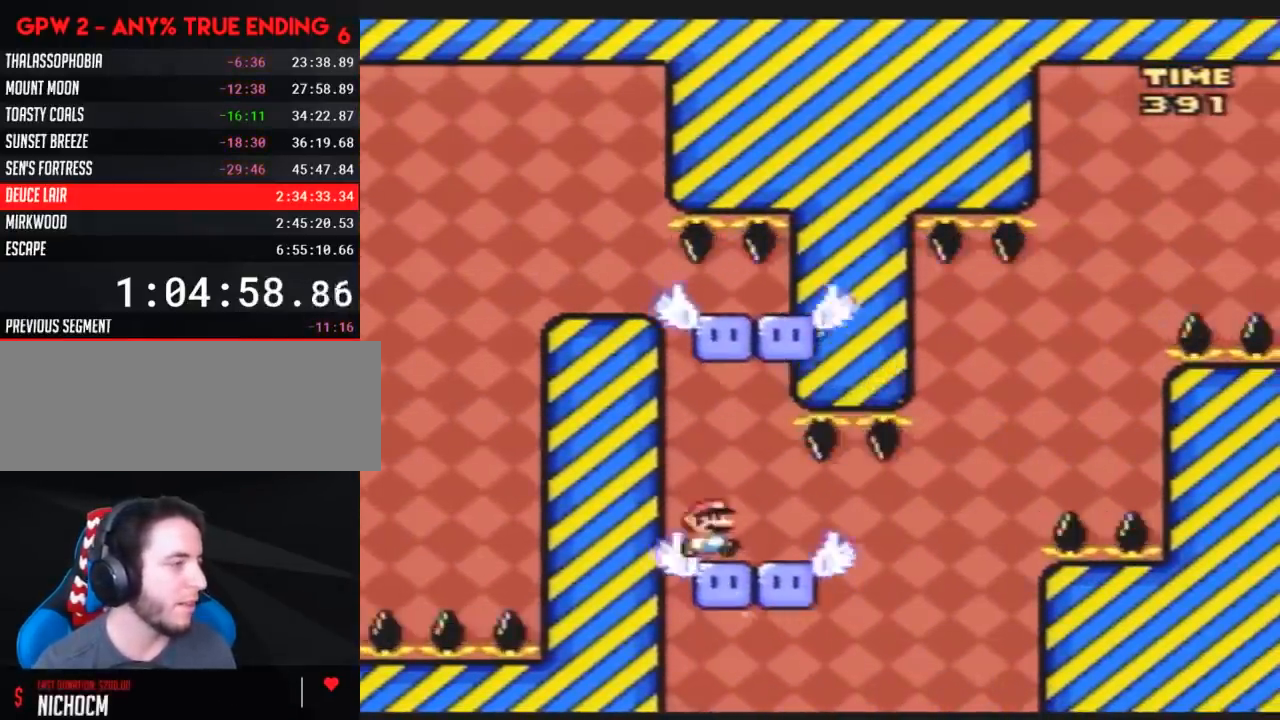
{"buttons": ["Y", "DPAD_RIGHT"], "events": [[500, "DPAD_RIGHT", "down"]]}
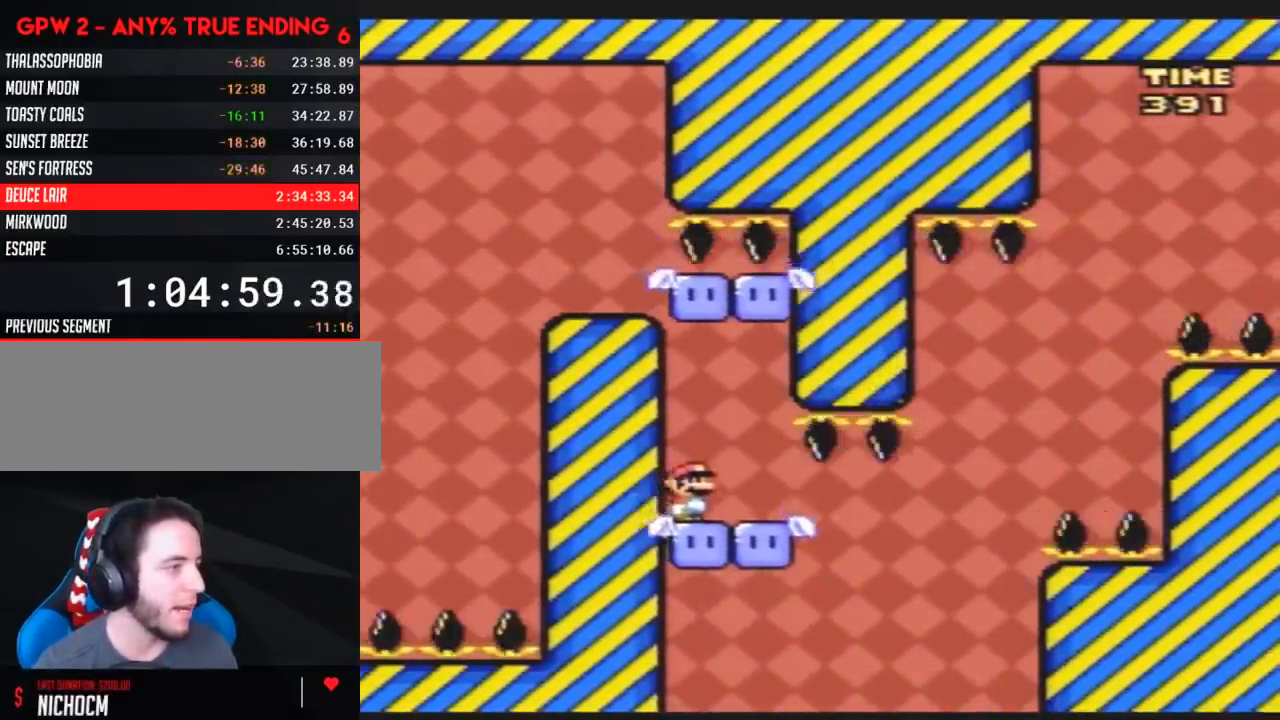
{"buttons": ["Y", "DPAD_RIGHT"], "events": []}
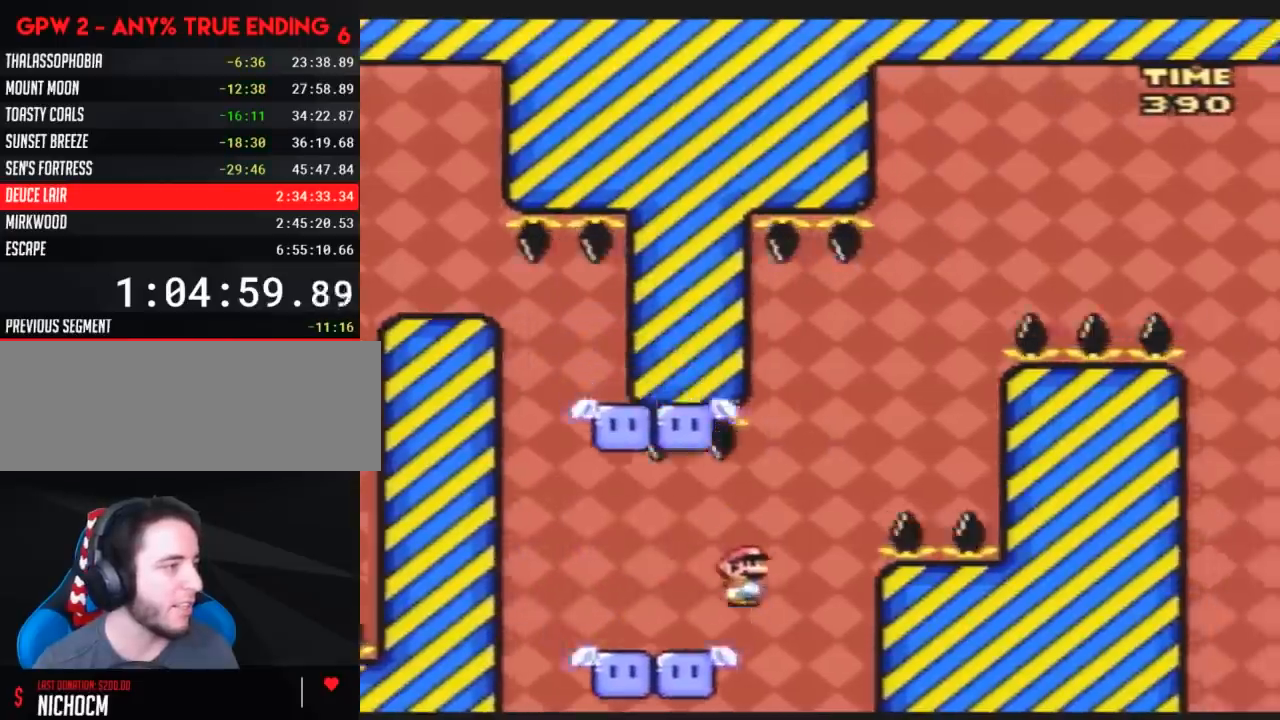
{"buttons": ["Y", "DPAD_RIGHT"], "events": [[117, "DPAD_RIGHT", "up"], [150, "DPAD_LEFT", "down"], [400, "DPAD_LEFT", "up"], [400, "DPAD_RIGHT", "down"]]}
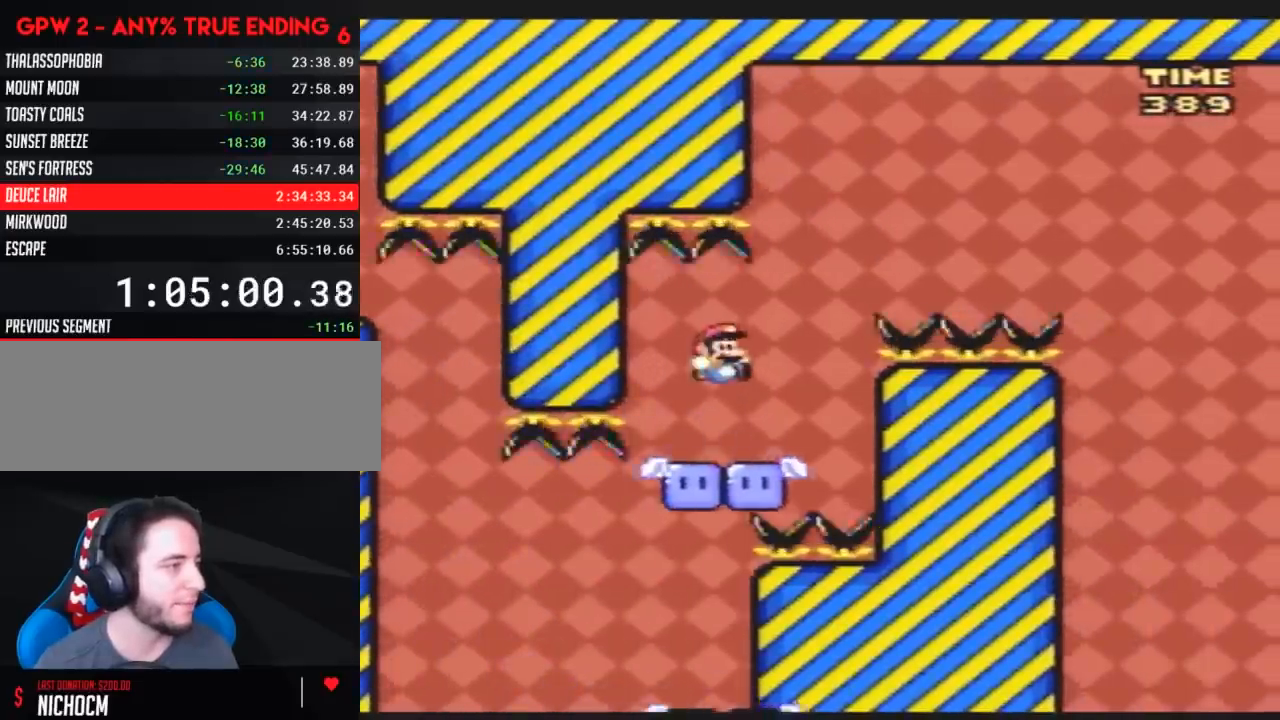
{"buttons": ["Y", "DPAD_RIGHT"], "events": [[67, "DPAD_RIGHT", "up"], [100, "DPAD_LEFT", "down"], [217, "DPAD_LEFT", "up"], [350, "DPAD_LEFT", "down"], [433, "DPAD_LEFT", "up"], [500, "DPAD_RIGHT", "down"]]}
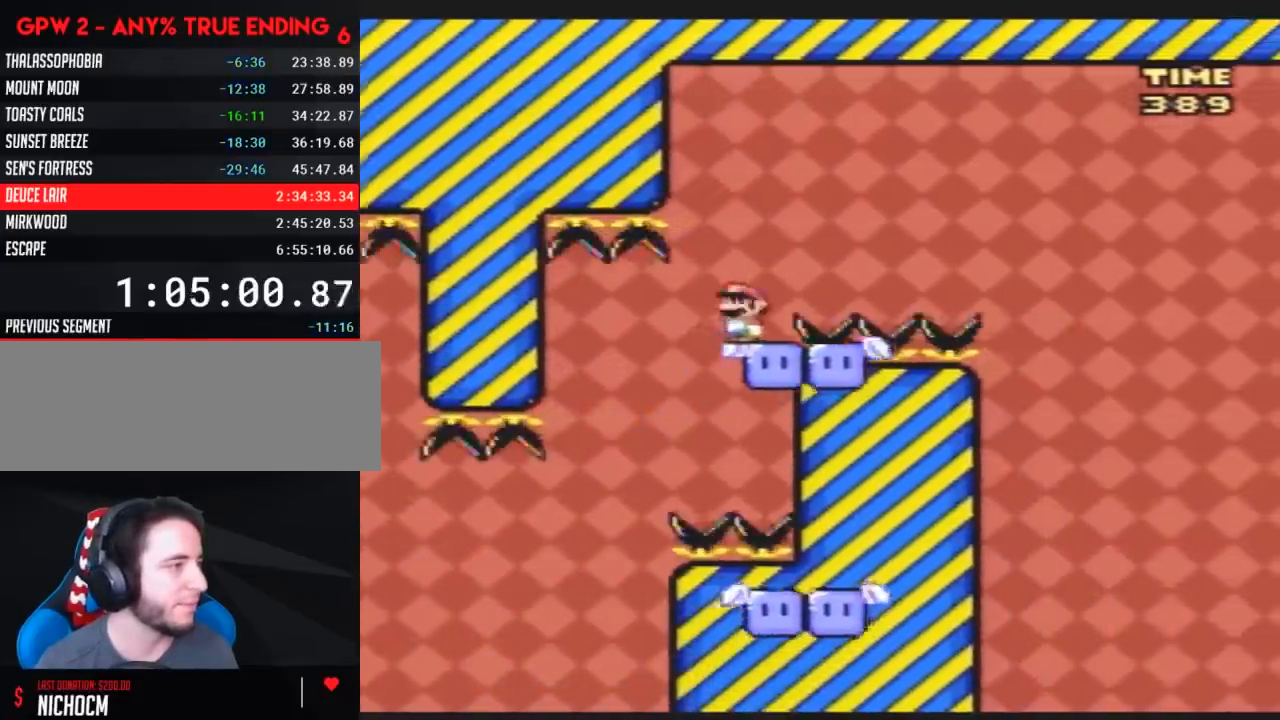
{"buttons": ["A", "Y", "DPAD_RIGHT"], "events": [[467, "A", "down"]]}
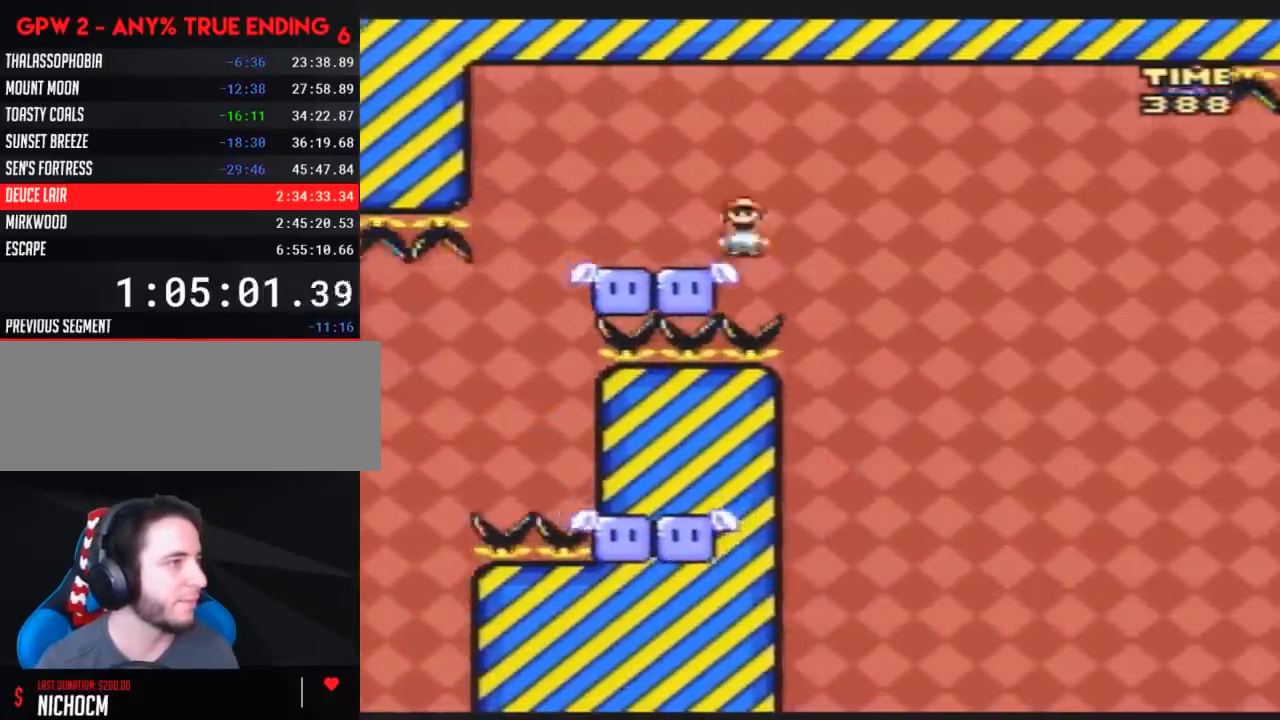
{"buttons": ["Y", "DPAD_RIGHT"], "events": [[433, "A", "up"]]}
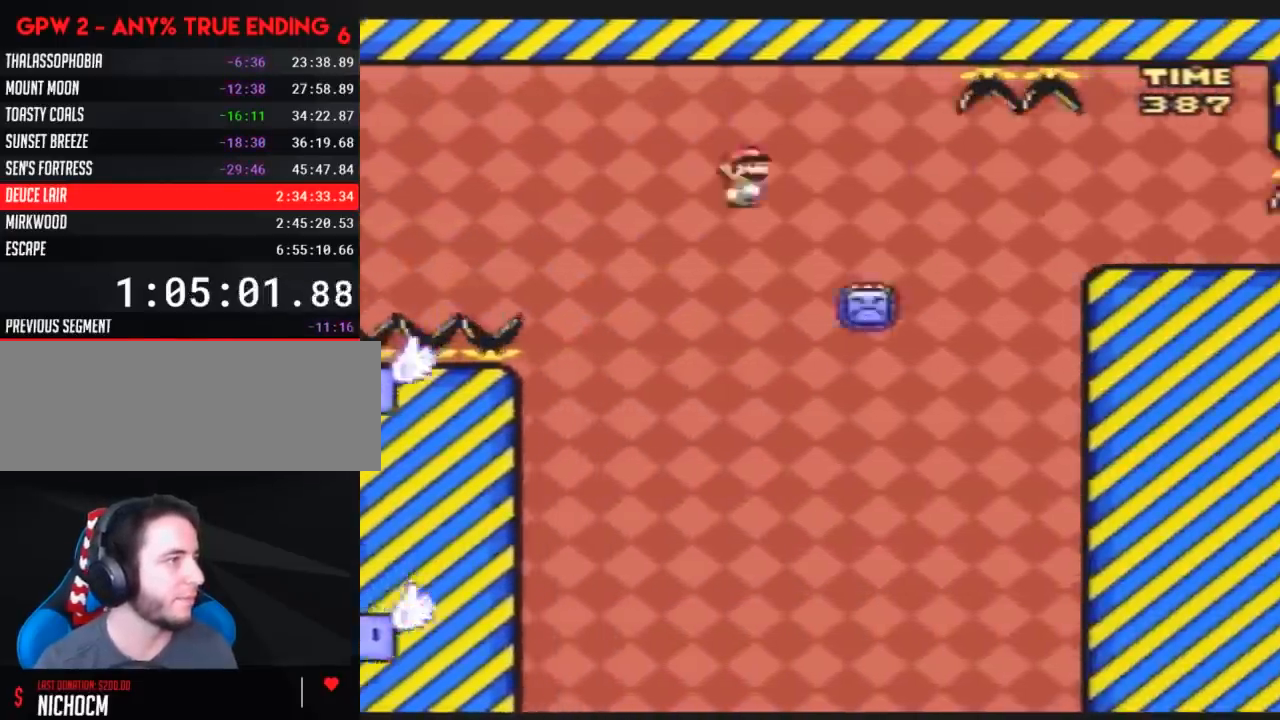
{"buttons": ["A", "Y", "DPAD_RIGHT"], "events": [[33, "A", "down"], [183, "A", "up"], [317, "A", "down"]]}
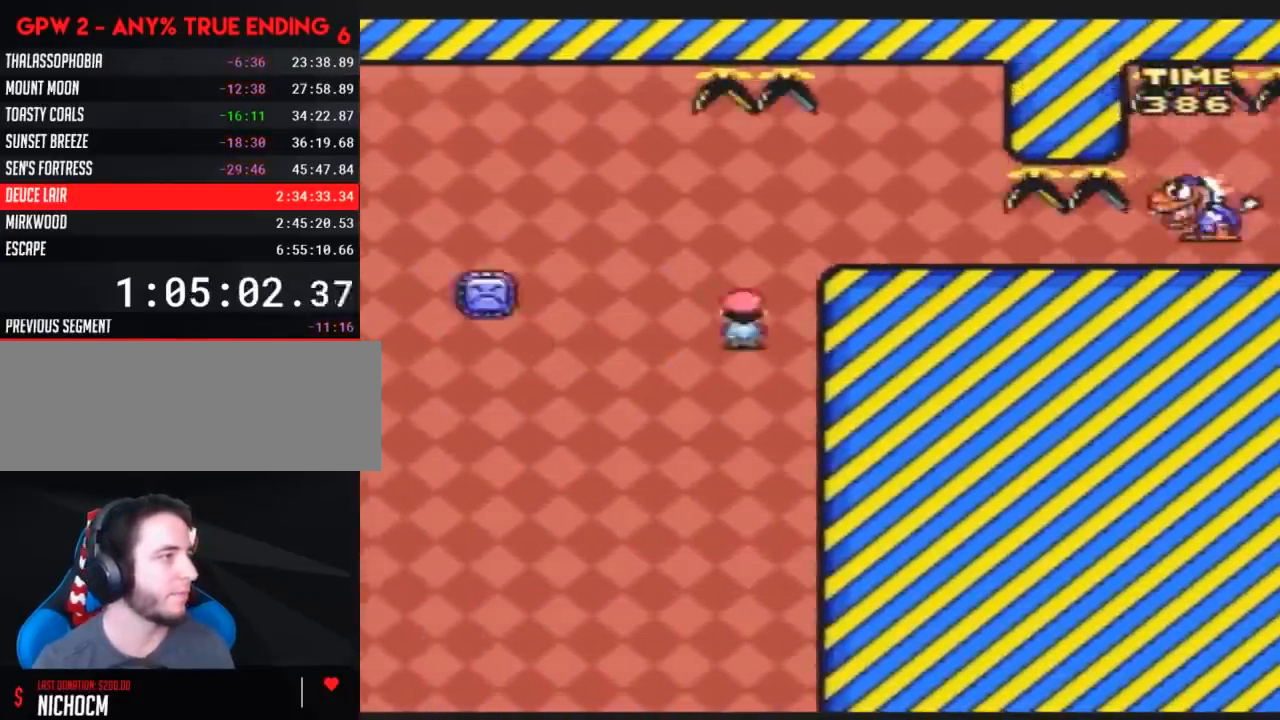
{"buttons": [], "events": [[117, "A", "up"], [117, "DPAD_RIGHT", "up"], [183, "Y", "up"]]}
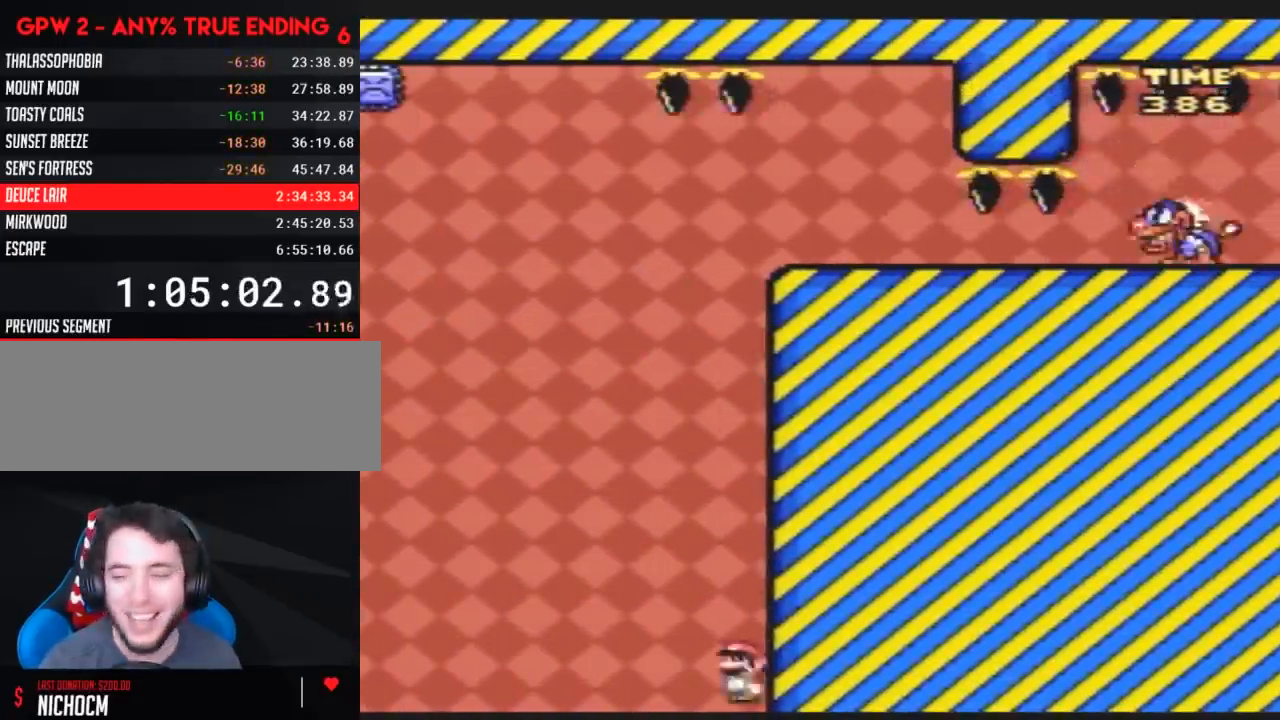
{"buttons": [], "events": []}
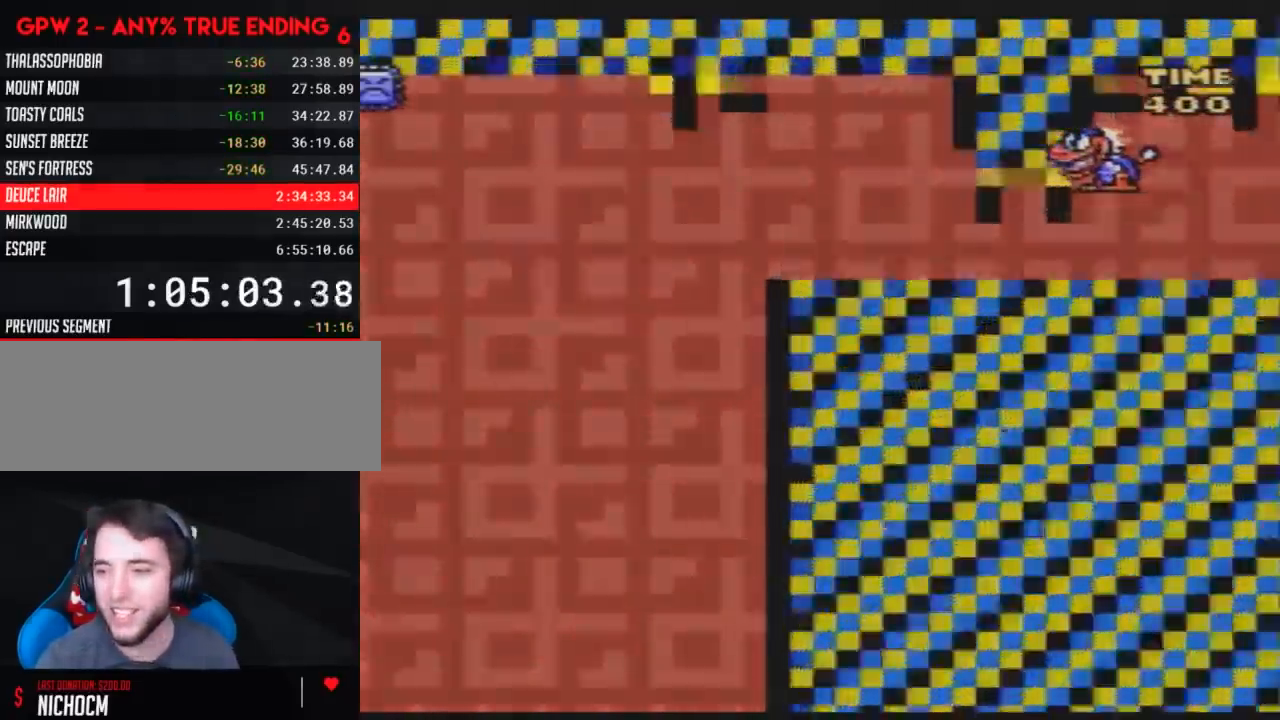
{"buttons": ["Y"], "events": [[250, "Y", "down"]]}
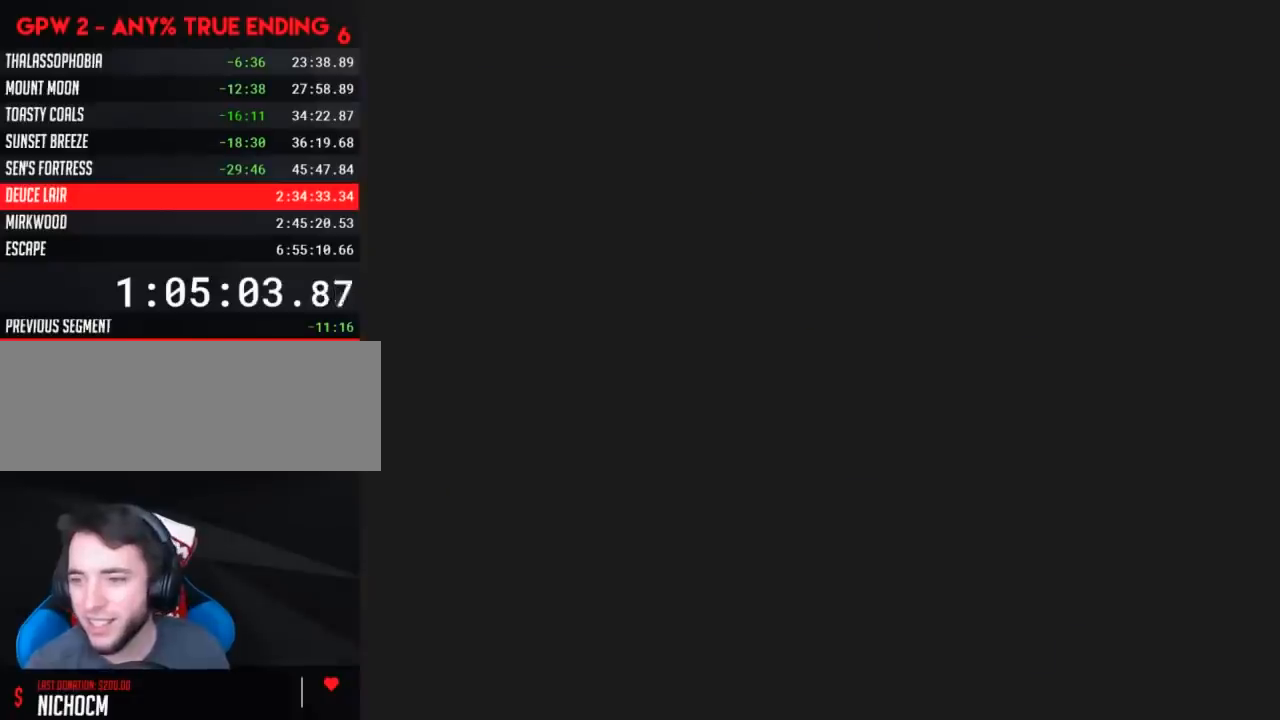
{"buttons": ["Y"], "events": []}
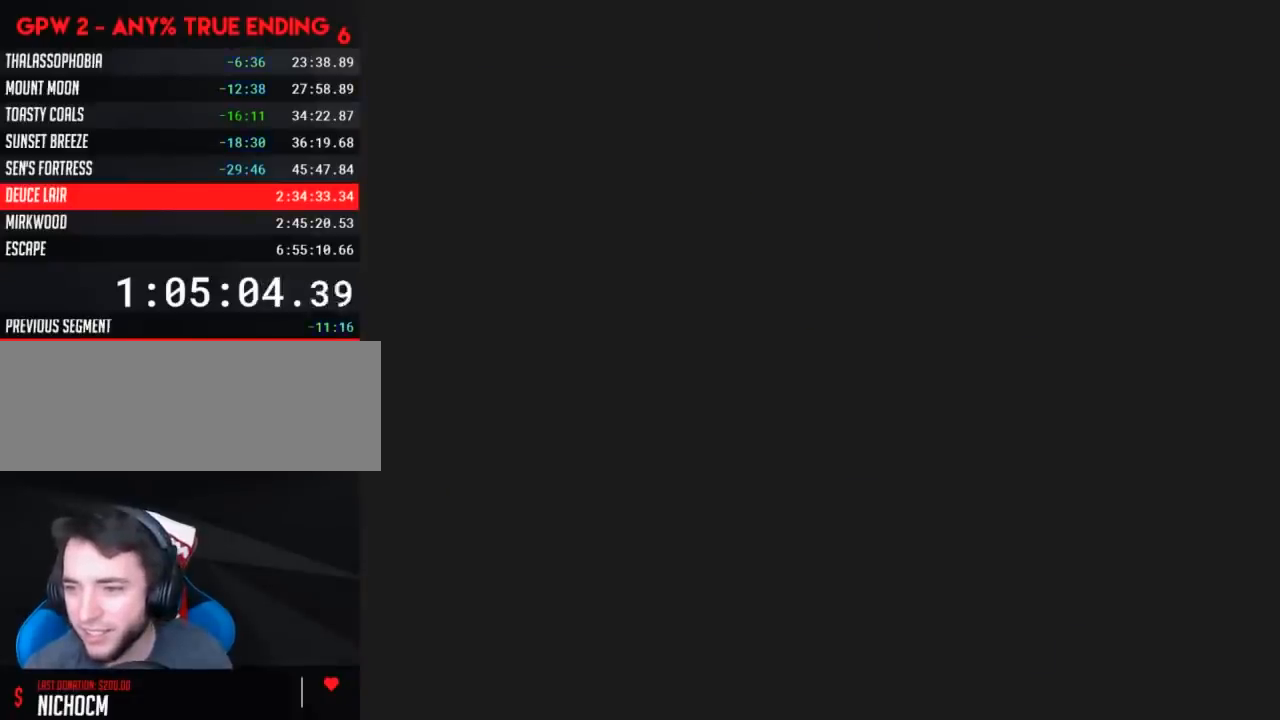
{"buttons": ["Y"], "events": []}
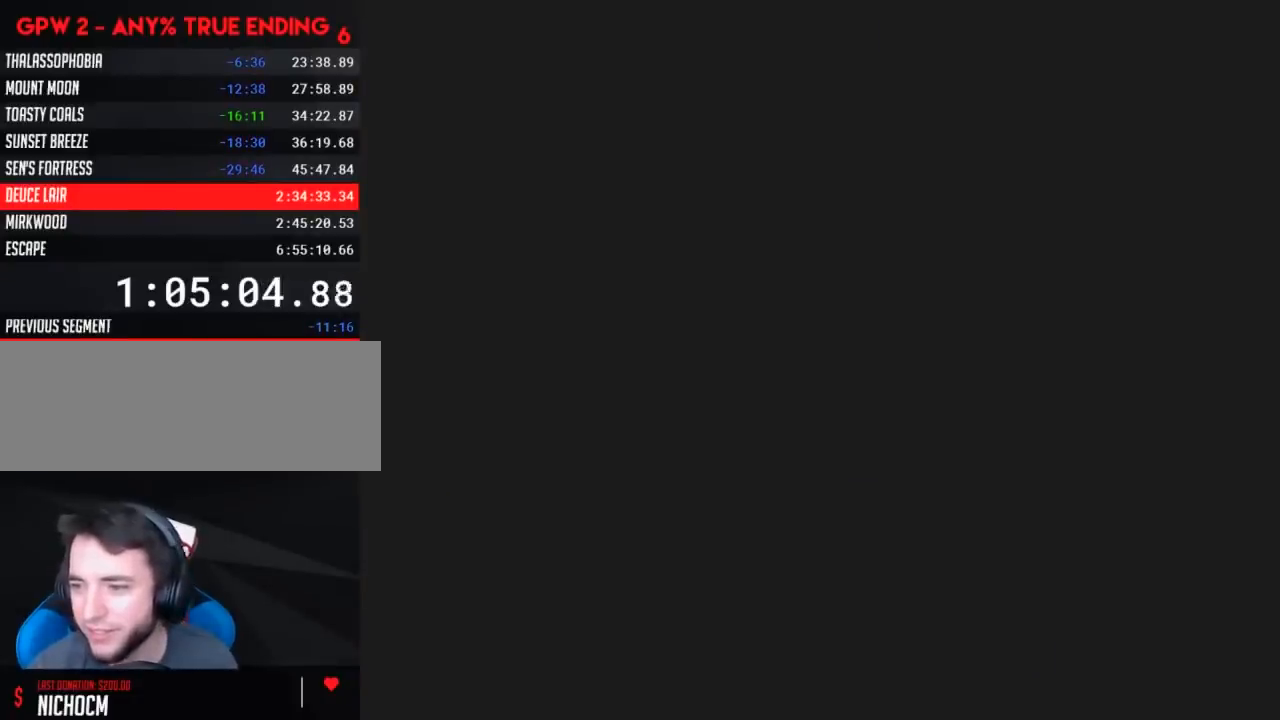
{"buttons": ["Y"], "events": []}
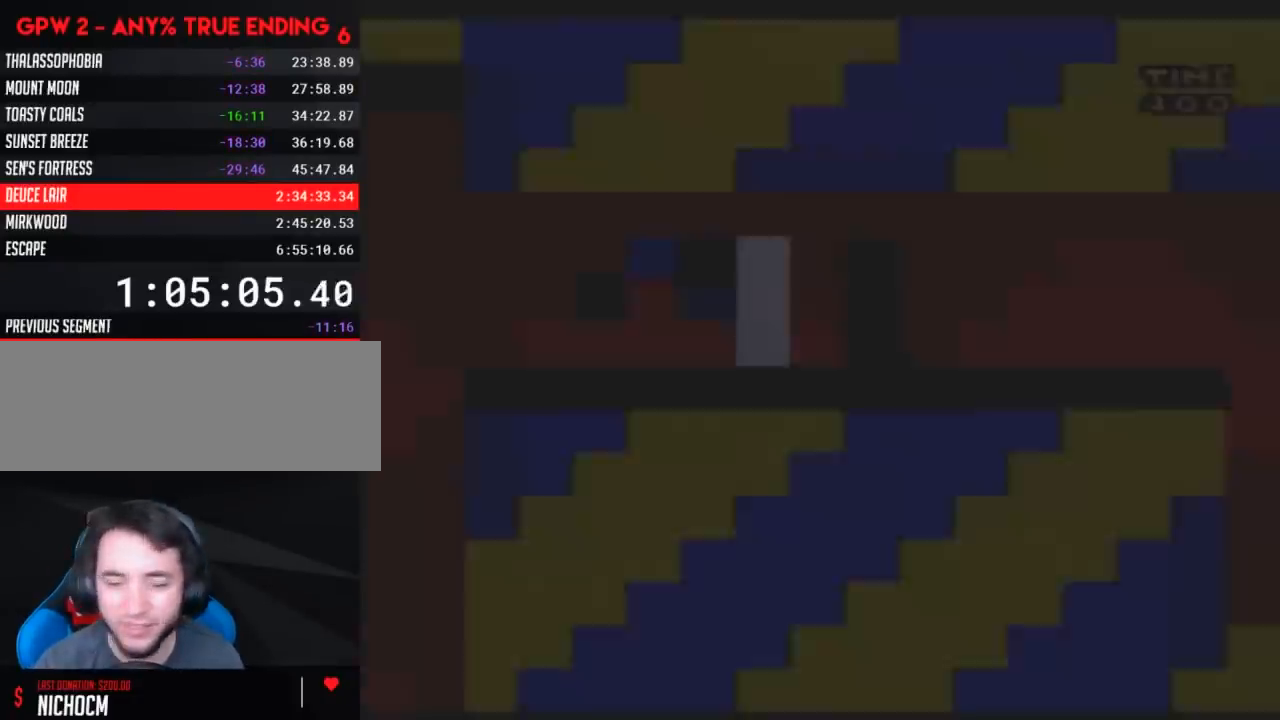
{"buttons": ["Y", "DPAD_RIGHT"], "events": [[433, "DPAD_RIGHT", "down"]]}